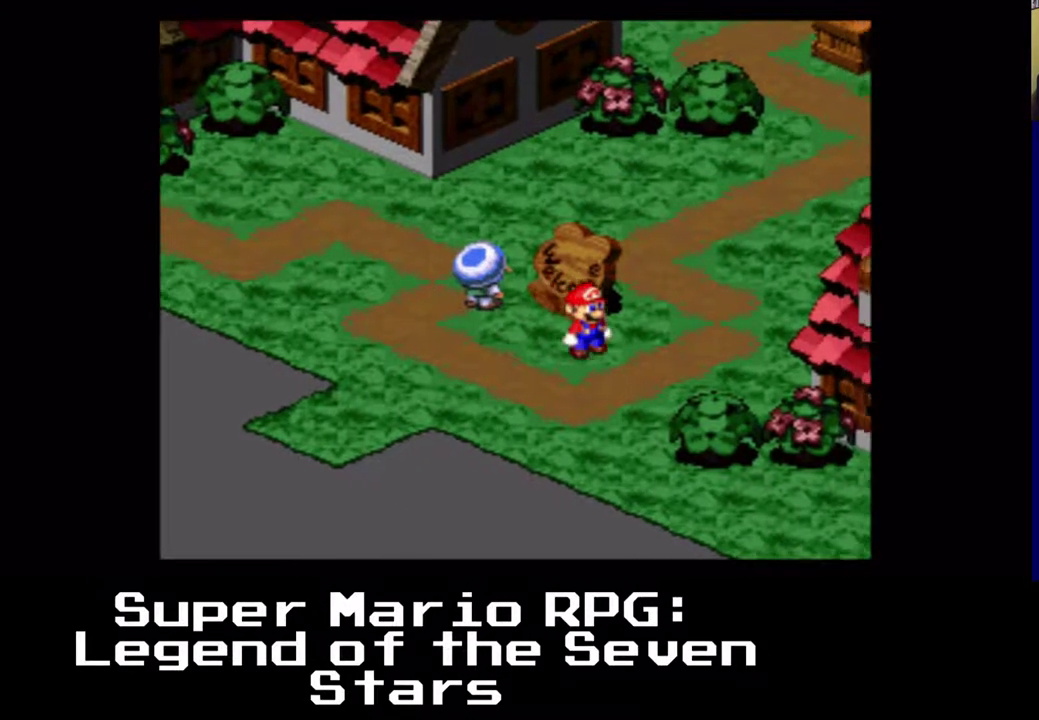
Gameplay with a controller (Xbox layout); each line is a JSON object with the inputs held at the frame after it (dt_ms = milliseconds from this image to that frame). "events" lists button and stick changes between this image and that frame as [ms after this image, input, new state], when the widget could be followed in between. Not read: right_stick.
{"dt_ms": 500, "buttons": ["X", "DPAD_UP", "DPAD_RIGHT"], "left_stick": "center", "events": [[83, "DPAD_DOWN", "up"], [267, "DPAD_UP", "down"]]}
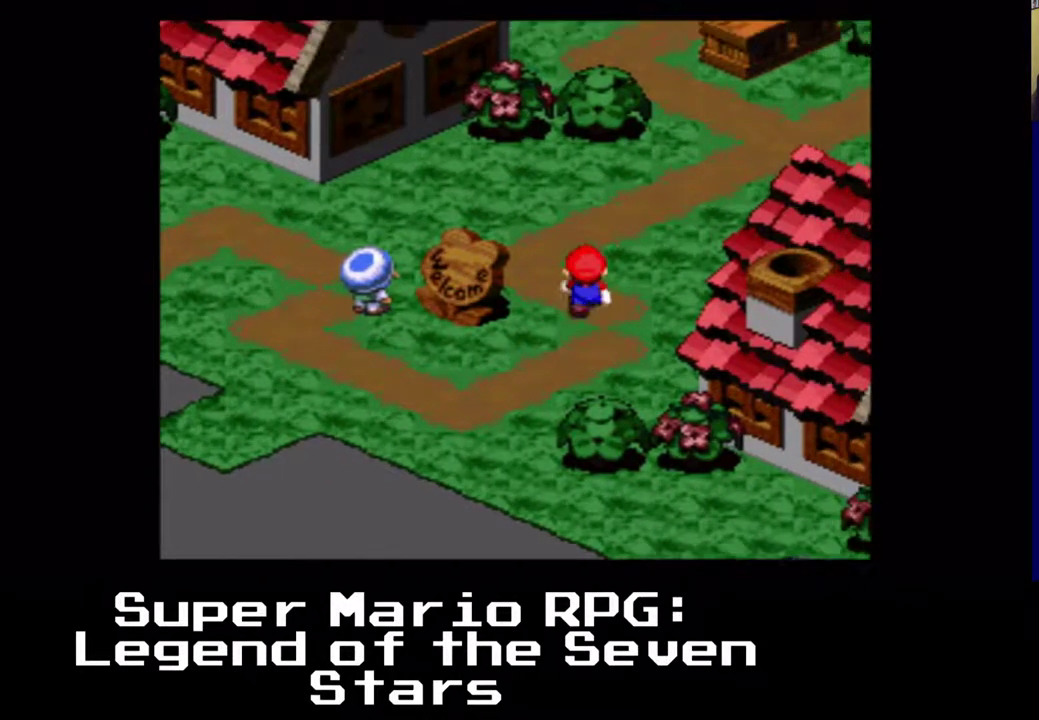
{"dt_ms": 500, "buttons": ["A", "X", "DPAD_UP"], "left_stick": "center", "events": [[200, "DPAD_RIGHT", "up"], [417, "A", "down"]]}
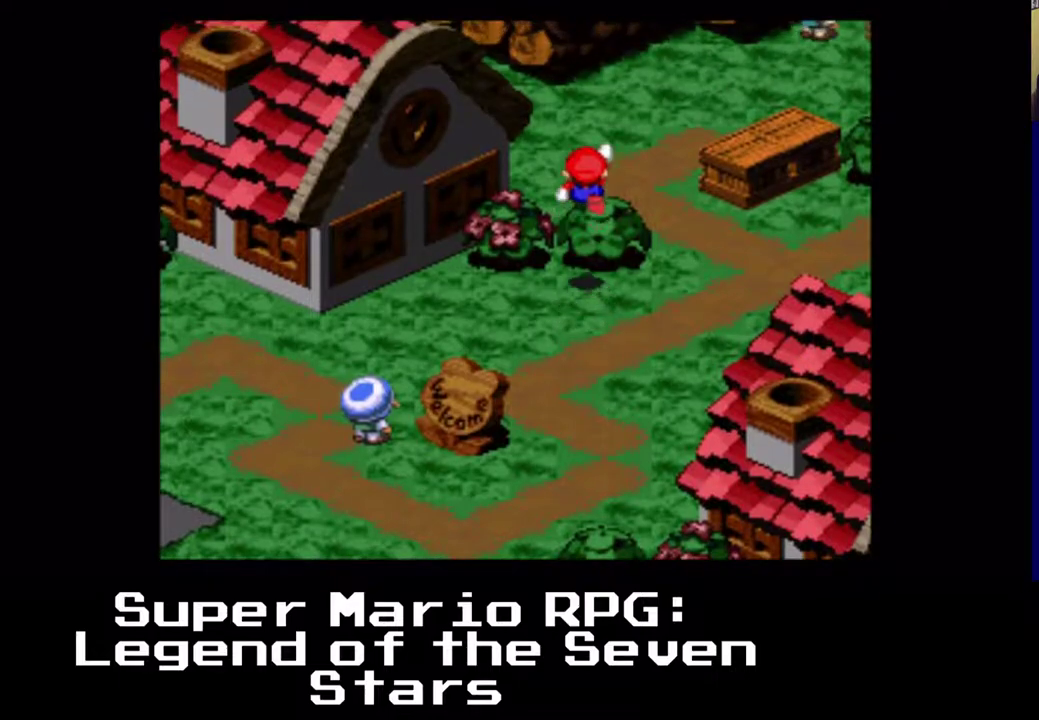
{"dt_ms": 500, "buttons": ["X", "DPAD_UP", "DPAD_RIGHT"], "left_stick": "center", "events": [[317, "A", "up"], [500, "DPAD_RIGHT", "down"]]}
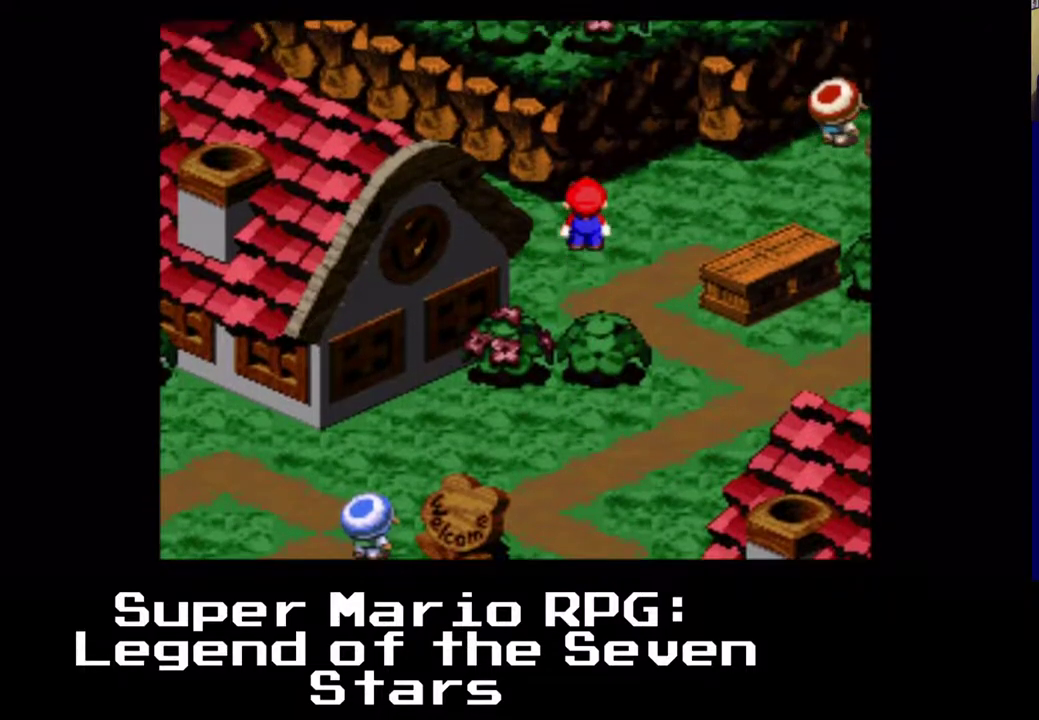
{"dt_ms": 500, "buttons": ["A", "X", "DPAD_RIGHT"], "left_stick": "center", "events": [[17, "DPAD_UP", "up"], [67, "A", "down"]]}
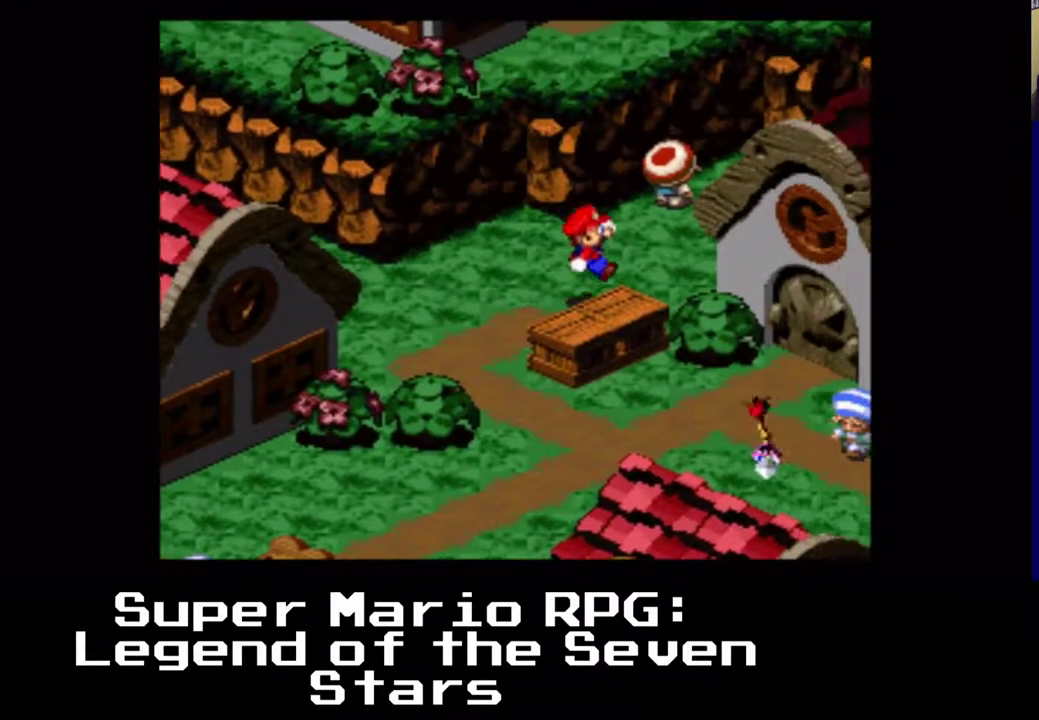
{"dt_ms": 500, "buttons": ["X", "DPAD_DOWN", "DPAD_LEFT"], "left_stick": "center", "events": [[50, "A", "up"], [83, "DPAD_UP", "down"], [200, "DPAD_LEFT", "down"], [200, "DPAD_RIGHT", "up"], [233, "DPAD_UP", "up"], [500, "DPAD_DOWN", "down"]]}
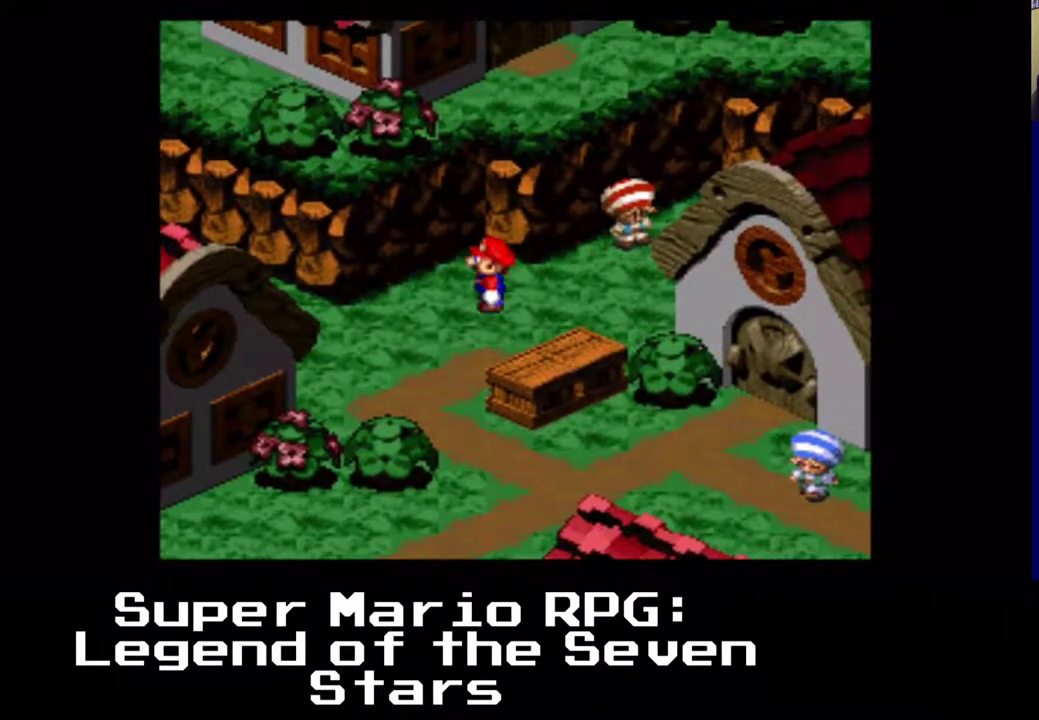
{"dt_ms": 500, "buttons": ["X", "DPAD_UP", "DPAD_RIGHT"], "left_stick": "center", "events": [[100, "DPAD_RIGHT", "down"], [217, "DPAD_LEFT", "up"], [367, "DPAD_UP", "down"], [500, "DPAD_DOWN", "up"]]}
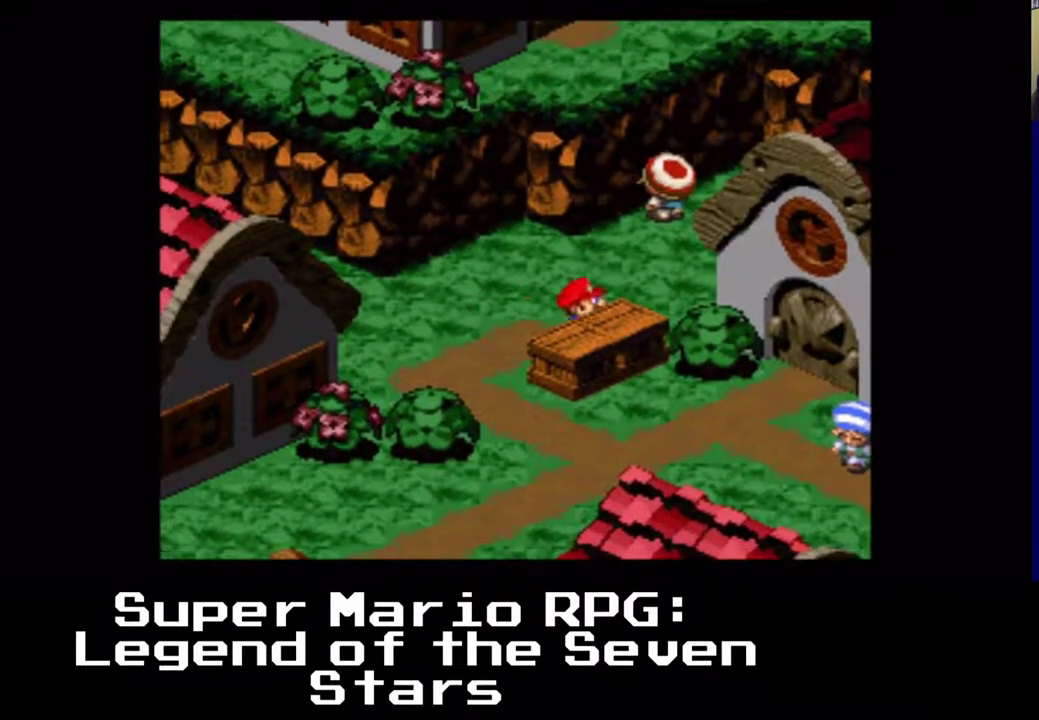
{"dt_ms": 500, "buttons": ["X", "DPAD_RIGHT"], "left_stick": "center", "events": [[150, "DPAD_LEFT", "down"], [367, "DPAD_LEFT", "up"], [417, "DPAD_UP", "up"]]}
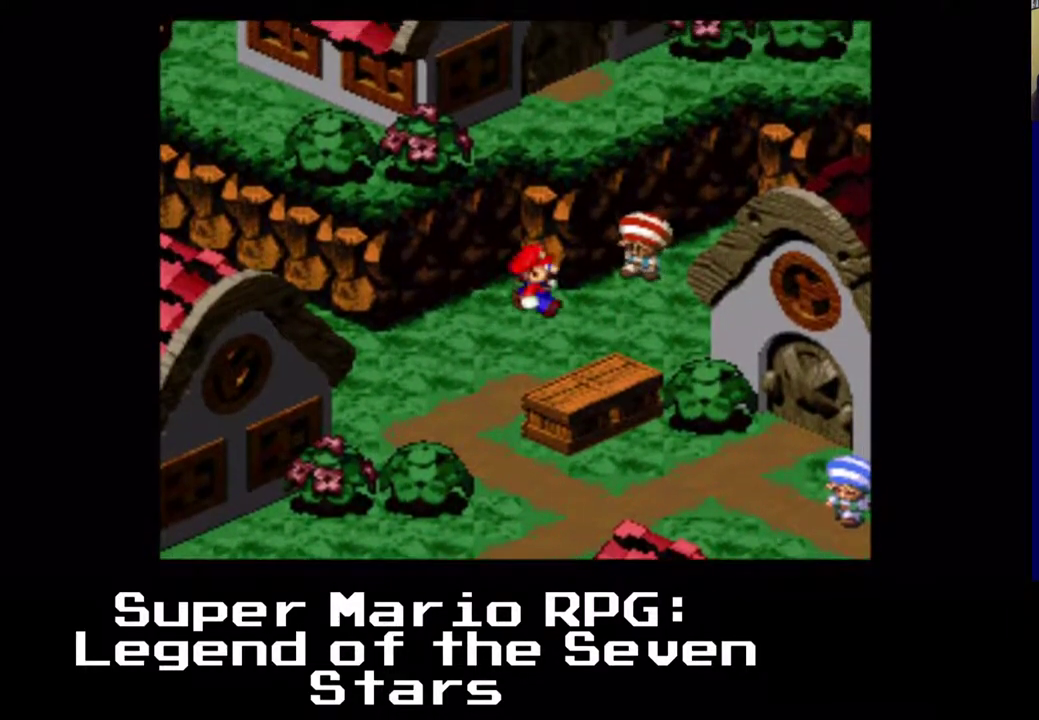
{"dt_ms": 500, "buttons": ["X", "DPAD_RIGHT"], "left_stick": "center", "events": [[100, "A", "down"], [150, "DPAD_UP", "down"], [233, "DPAD_LEFT", "down"], [333, "A", "up"], [367, "DPAD_LEFT", "up"], [367, "DPAD_UP", "up"]]}
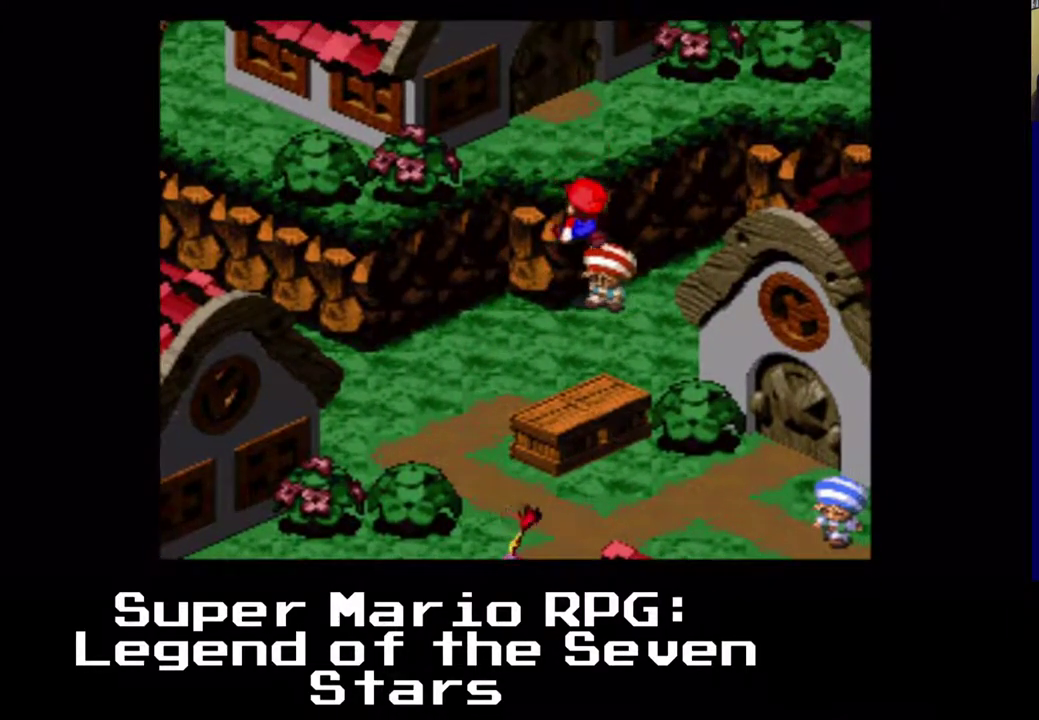
{"dt_ms": 500, "buttons": ["A", "X", "DPAD_UP", "DPAD_LEFT"], "left_stick": "center", "events": [[133, "DPAD_RIGHT", "up"], [300, "A", "down"], [383, "DPAD_UP", "down"], [450, "DPAD_LEFT", "down"]]}
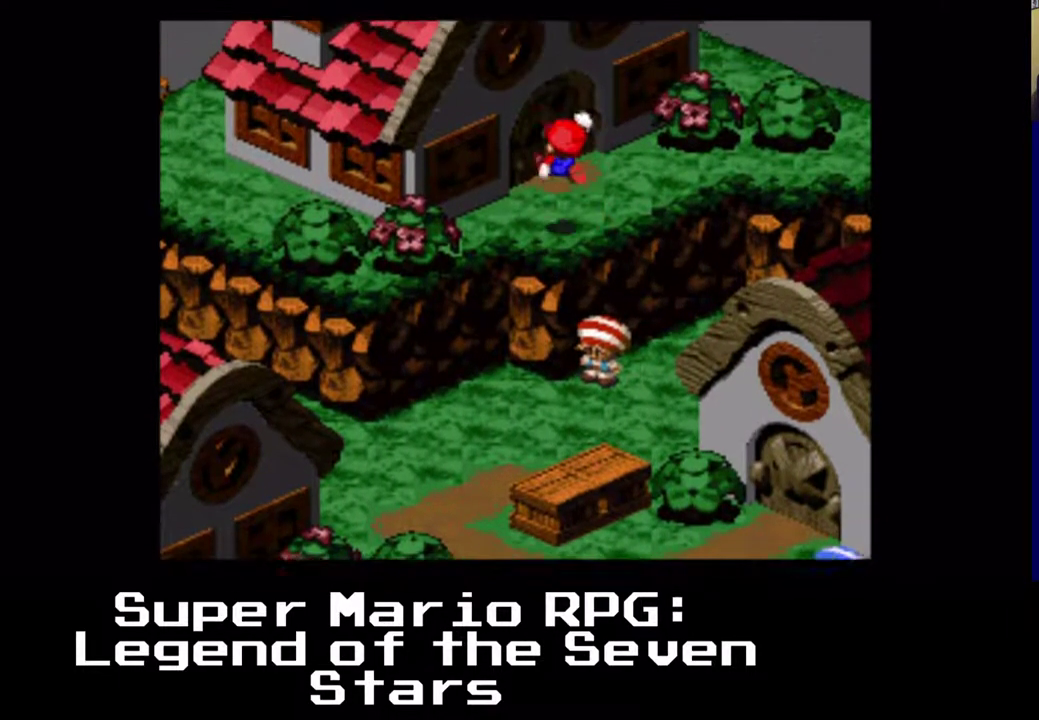
{"dt_ms": 500, "buttons": ["X", "DPAD_UP"], "left_stick": "center", "events": [[167, "DPAD_LEFT", "up"], [233, "A", "up"]]}
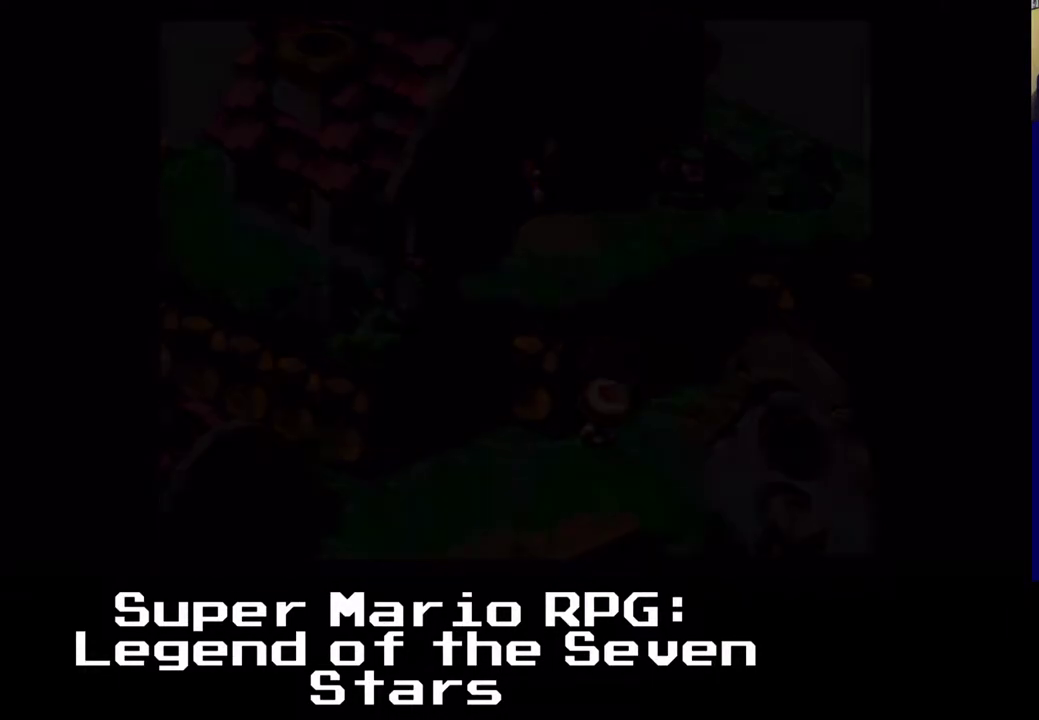
{"dt_ms": 500, "buttons": ["X"], "left_stick": "center", "events": [[233, "DPAD_UP", "up"]]}
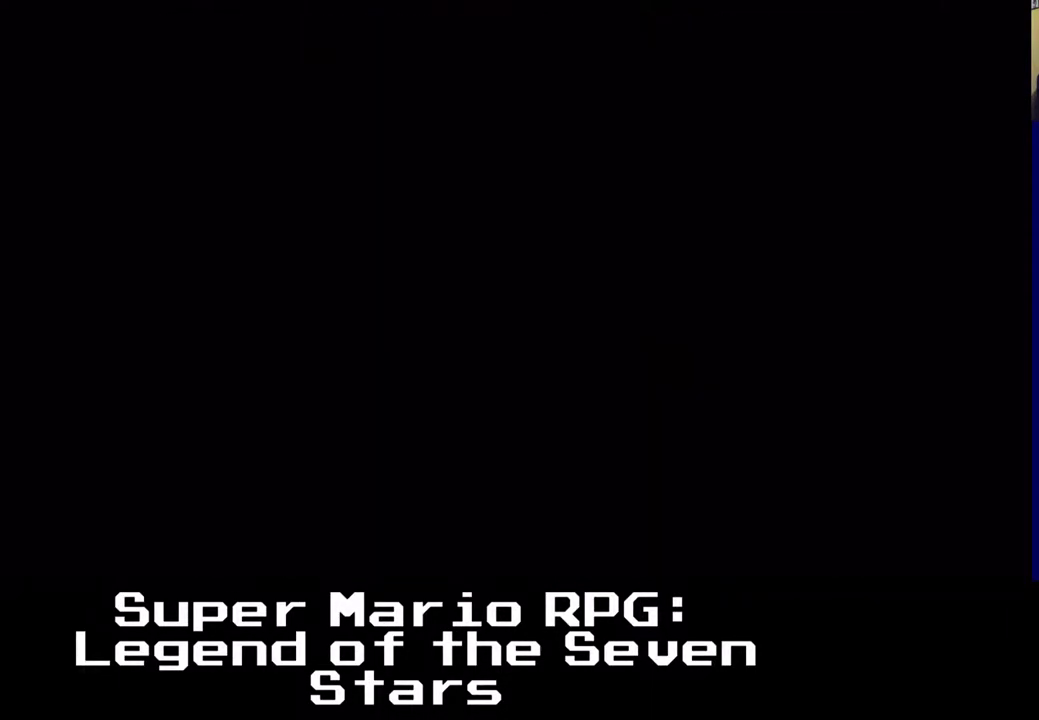
{"dt_ms": 500, "buttons": ["X"], "left_stick": "center", "events": [[83, "X", "up"], [400, "X", "down"]]}
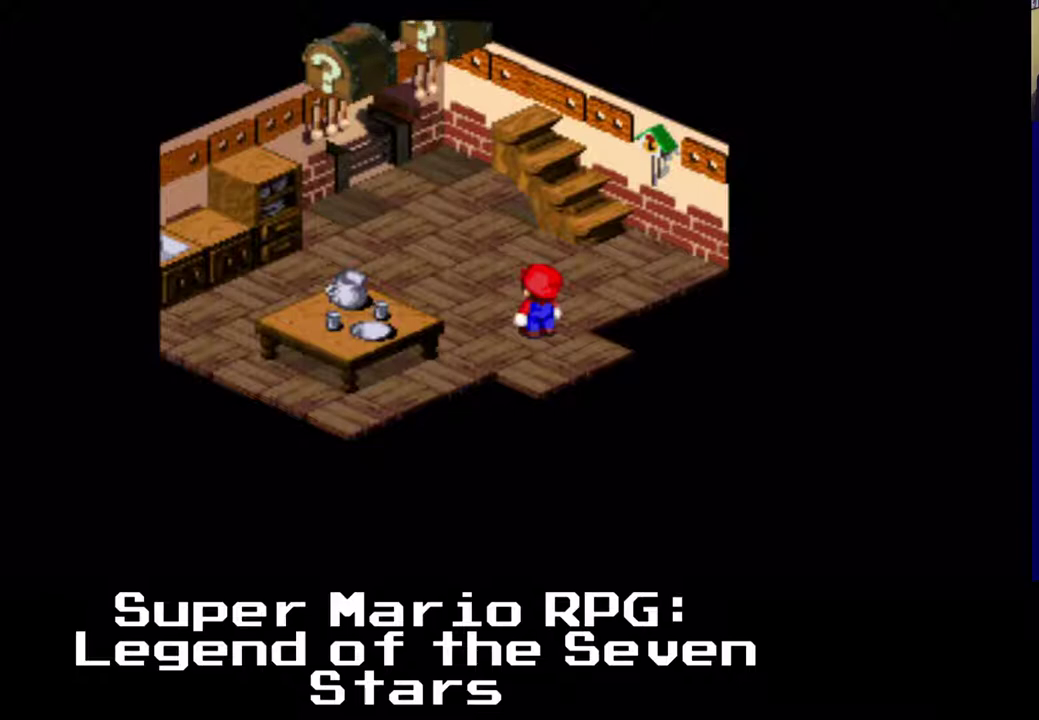
{"dt_ms": 500, "buttons": ["X", "DPAD_UP", "DPAD_LEFT"], "left_stick": "center", "events": [[100, "DPAD_LEFT", "down"], [100, "DPAD_UP", "down"], [300, "DPAD_UP", "up"], [400, "DPAD_UP", "down"]]}
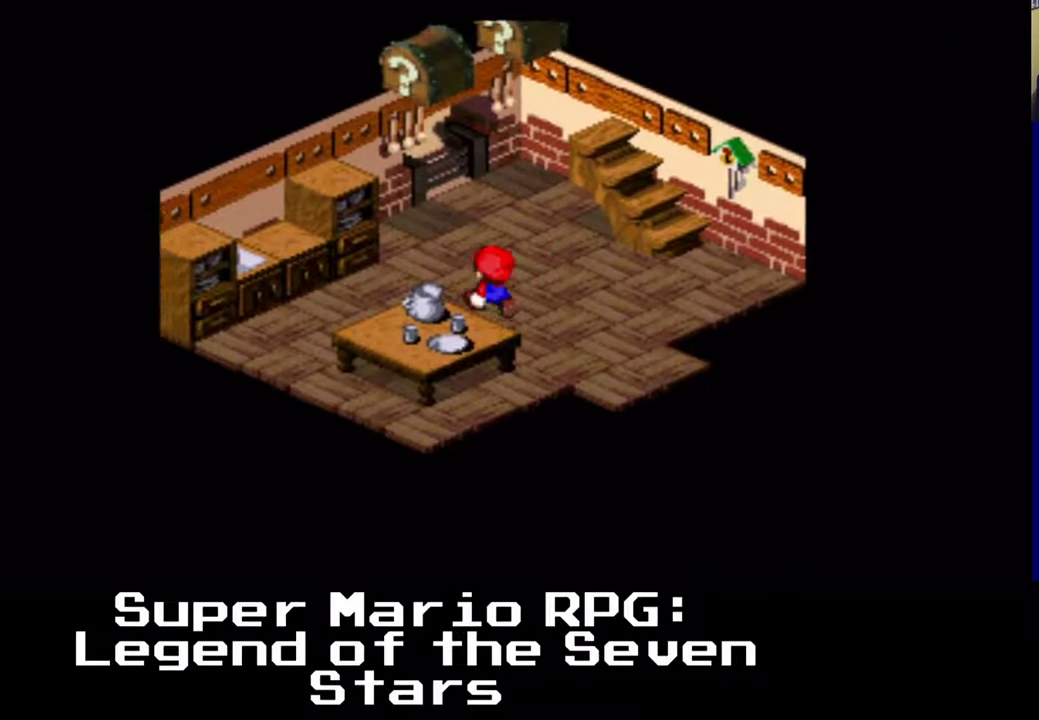
{"dt_ms": 500, "buttons": ["X"], "left_stick": "center", "events": [[67, "DPAD_LEFT", "up"], [233, "A", "down"], [250, "DPAD_LEFT", "down"], [317, "A", "up"], [333, "DPAD_UP", "up"], [483, "DPAD_LEFT", "up"]]}
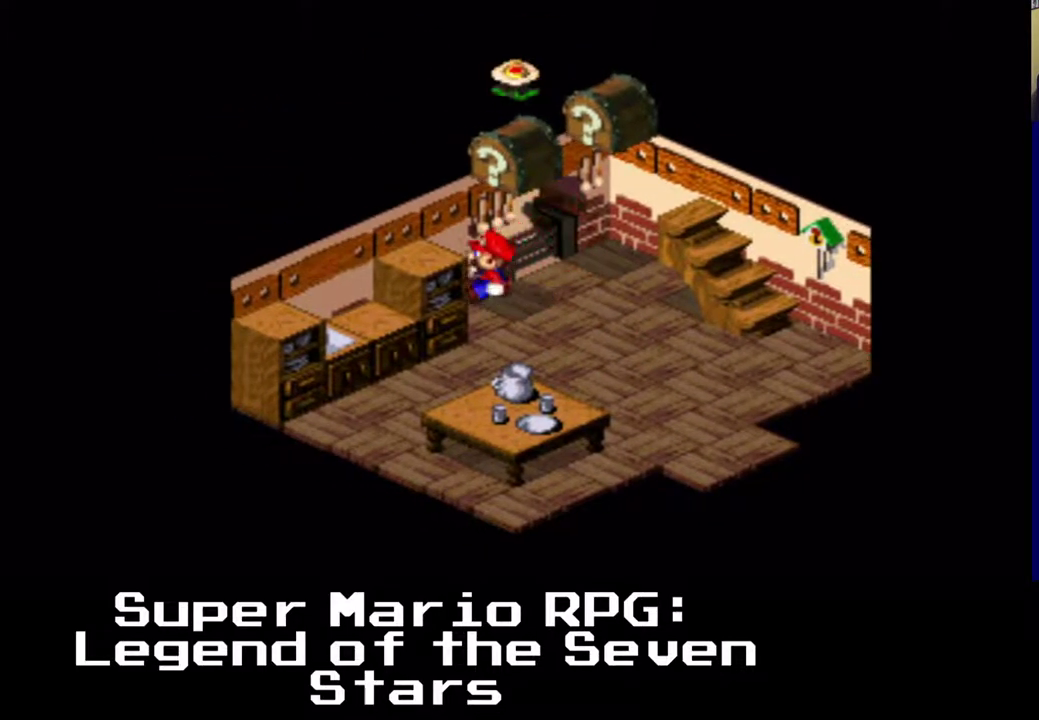
{"dt_ms": 500, "buttons": ["X", "DPAD_RIGHT"], "left_stick": "center", "events": [[433, "DPAD_RIGHT", "down"]]}
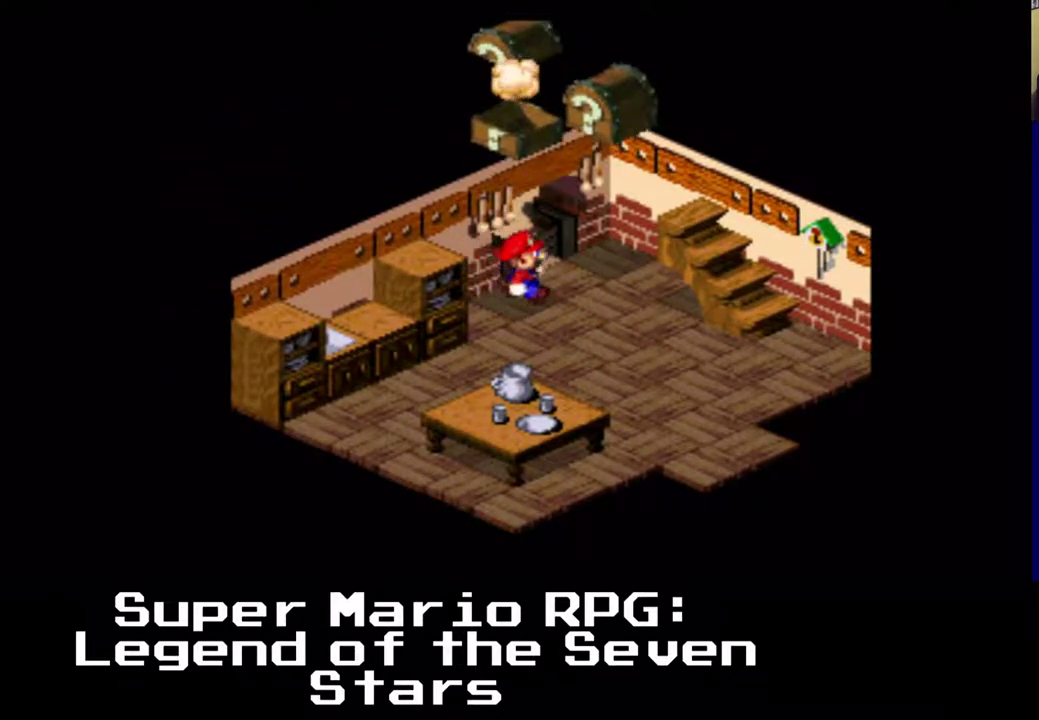
{"dt_ms": 500, "buttons": ["A", "X", "DPAD_UP", "DPAD_RIGHT"], "left_stick": "center", "events": [[83, "DPAD_UP", "down"], [133, "DPAD_RIGHT", "up"], [333, "A", "down"], [383, "DPAD_RIGHT", "down"]]}
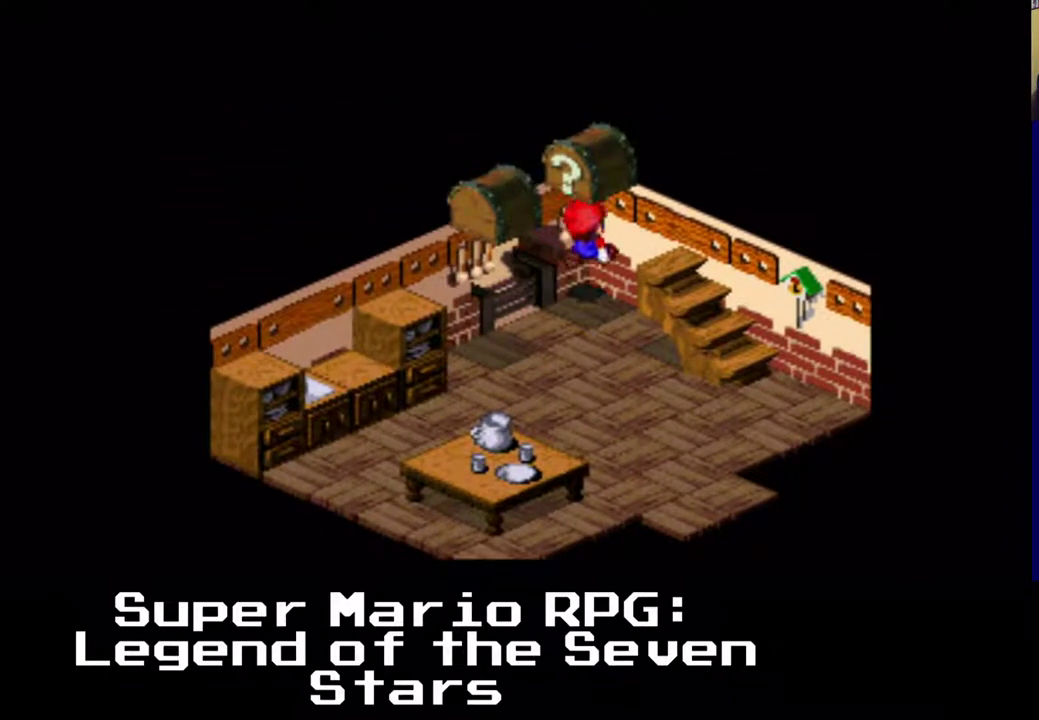
{"dt_ms": 1000, "buttons": ["X", "DPAD_DOWN", "DPAD_LEFT"], "left_stick": "center"}
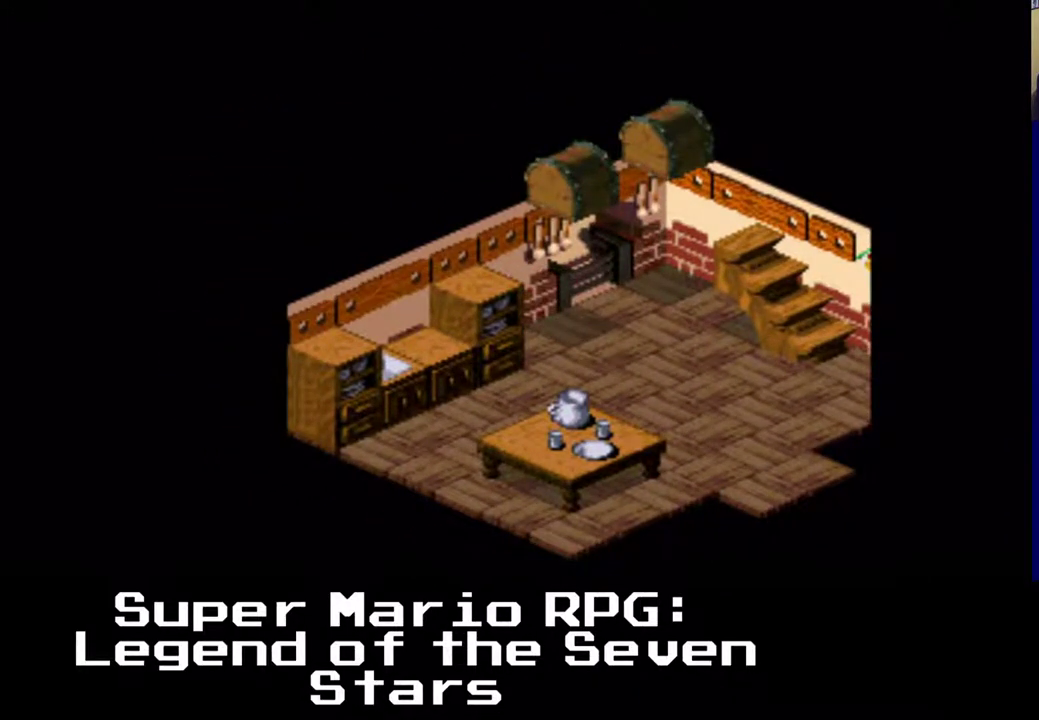
{"dt_ms": 500, "buttons": ["X", "DPAD_DOWN", "DPAD_RIGHT"], "left_stick": "center", "events": [[17, "DPAD_LEFT", "up"], [67, "A", "down"], [267, "A", "up"], [283, "DPAD_RIGHT", "down"]]}
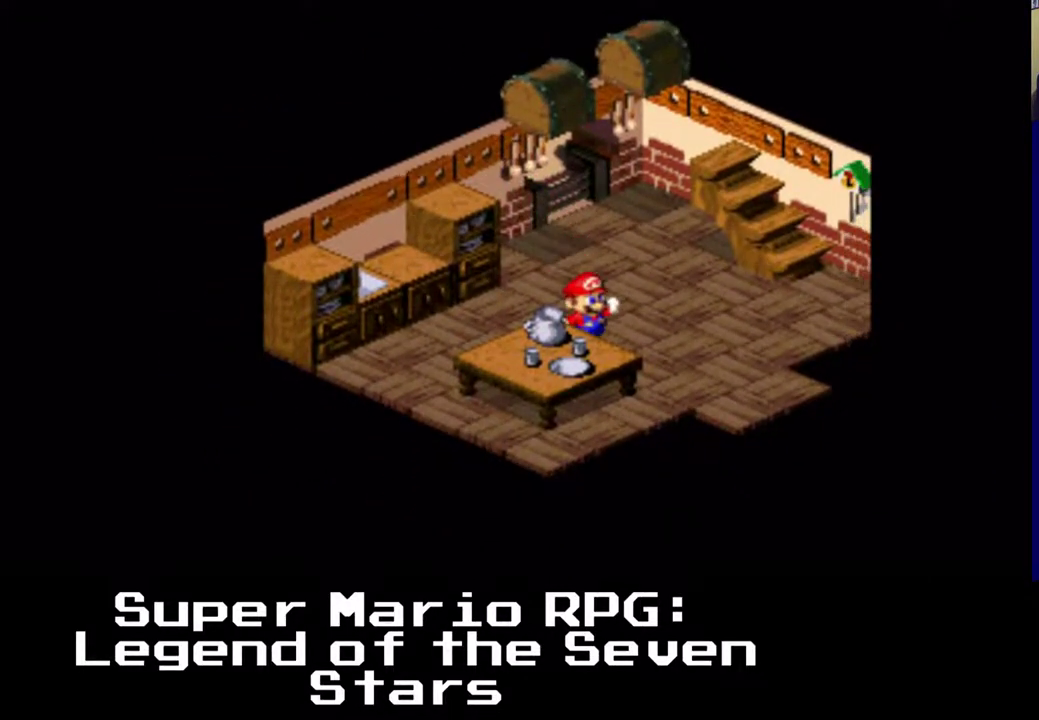
{"dt_ms": 500, "buttons": ["X", "DPAD_UP", "DPAD_RIGHT"], "left_stick": "center", "events": [[50, "DPAD_DOWN", "up"], [433, "DPAD_UP", "down"]]}
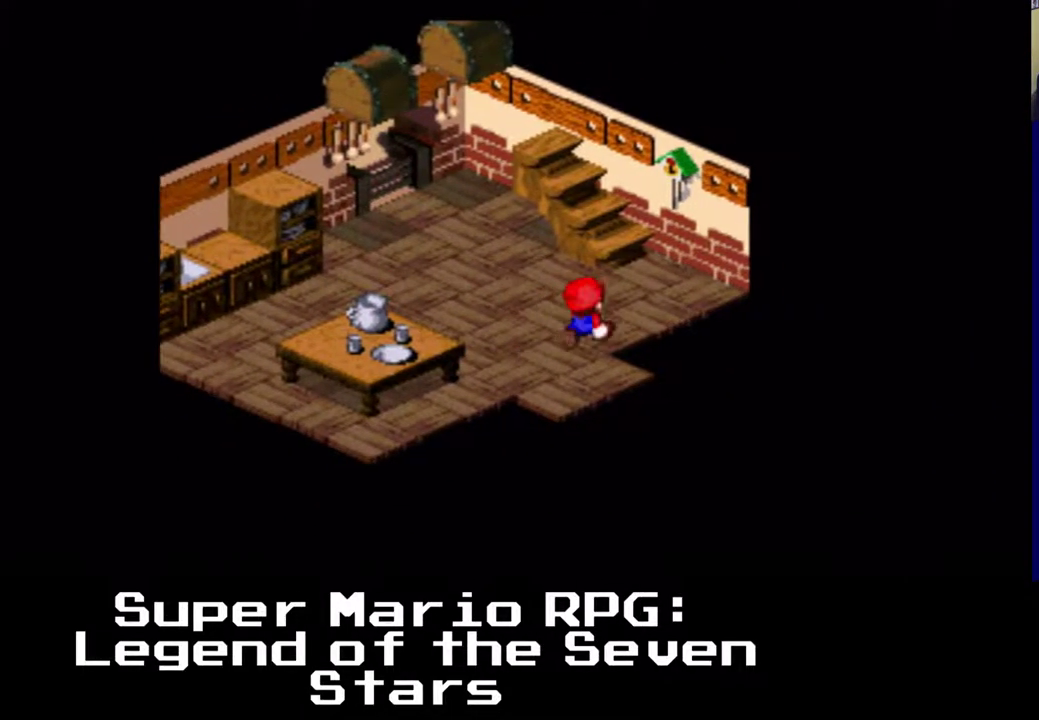
{"dt_ms": 500, "buttons": ["X", "DPAD_UP"], "left_stick": "center"}
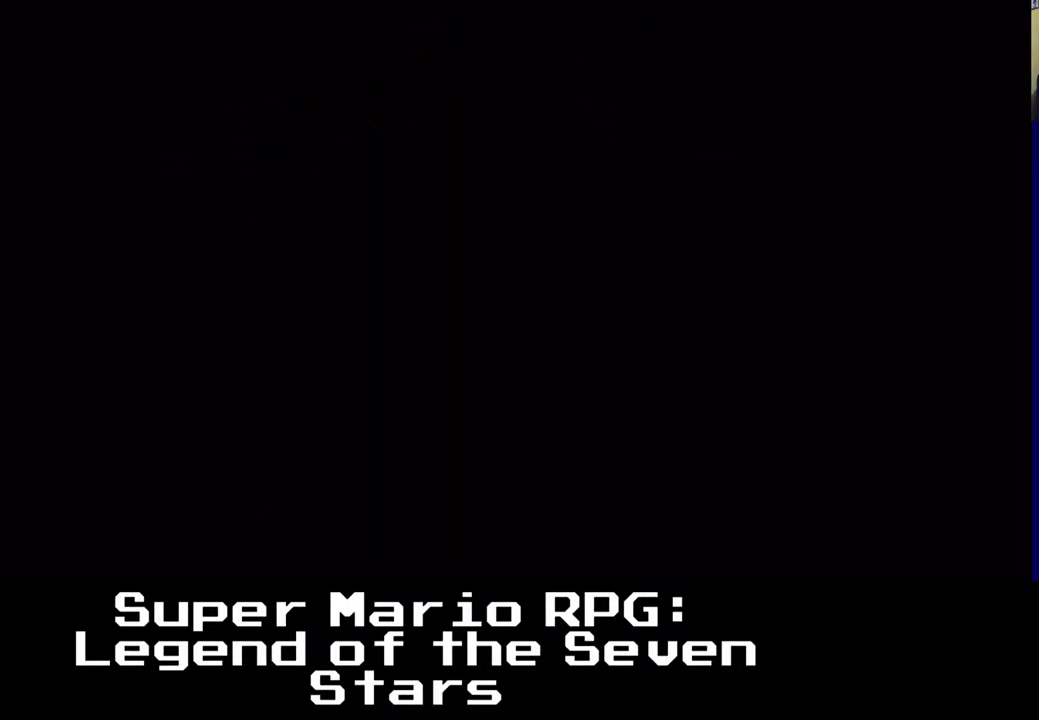
{"dt_ms": 500, "buttons": [], "left_stick": "center", "events": [[333, "DPAD_UP", "up"], [400, "X", "up"]]}
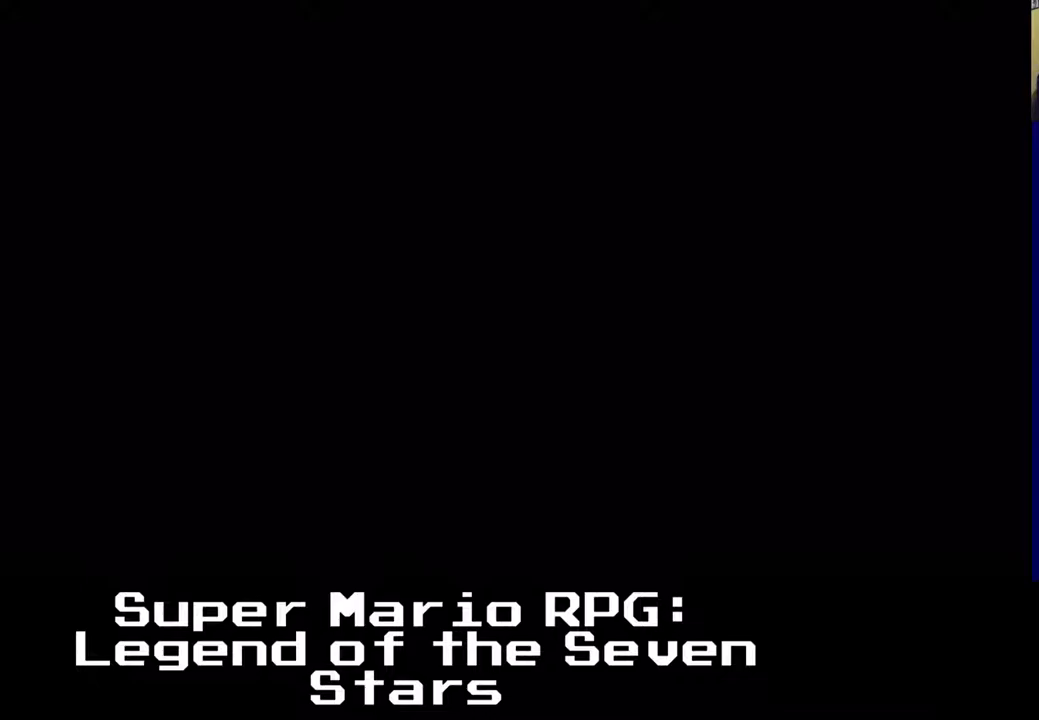
{"dt_ms": 500, "buttons": ["X"], "left_stick": "center", "events": [[167, "X", "down"]]}
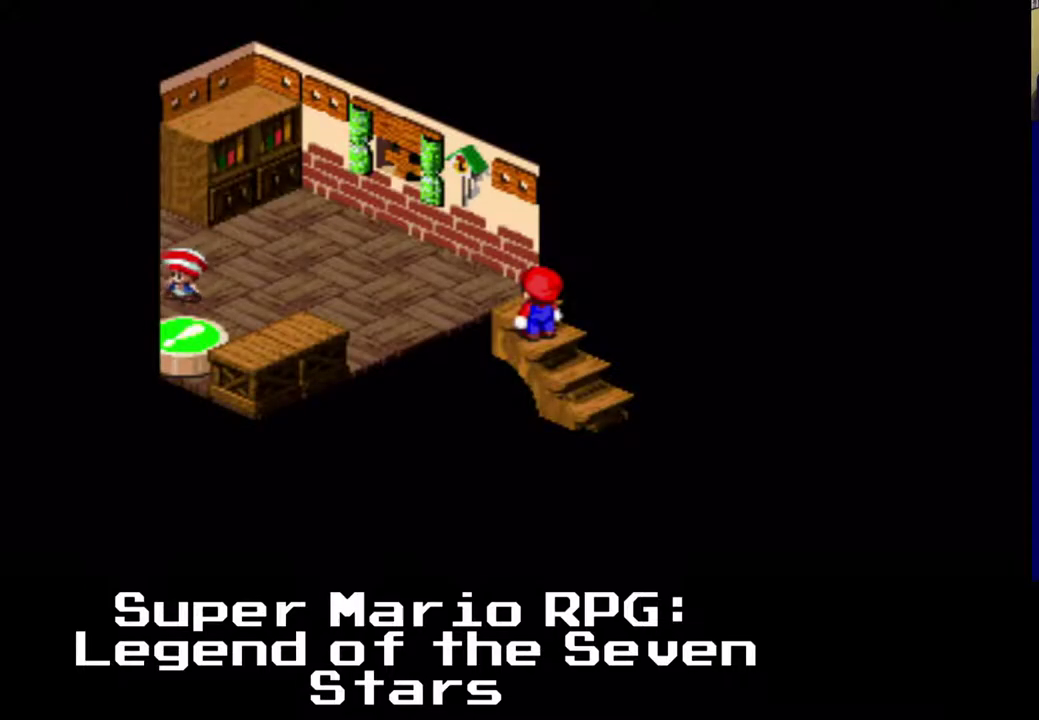
{"dt_ms": 500, "buttons": ["X", "DPAD_LEFT"], "left_stick": "center", "events": [[83, "DPAD_UP", "down"], [133, "DPAD_LEFT", "down"], [417, "DPAD_UP", "up"]]}
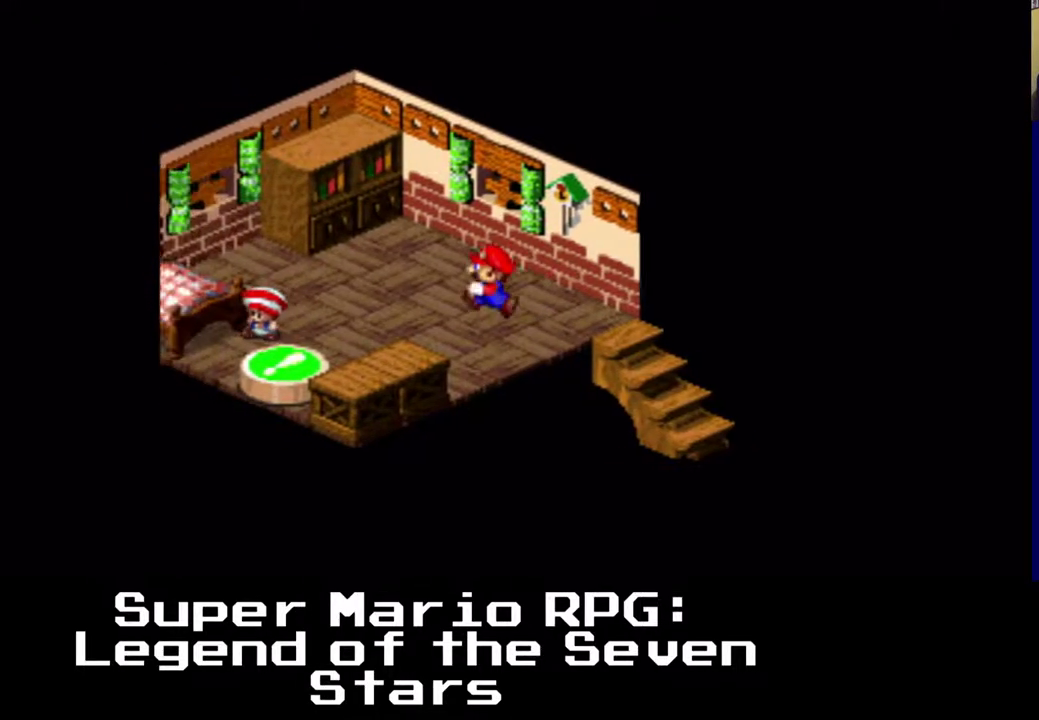
{"dt_ms": 500, "buttons": ["DPAD_DOWN", "DPAD_LEFT"], "left_stick": "center", "events": [[267, "DPAD_UP", "down"], [367, "DPAD_UP", "up"], [500, "DPAD_DOWN", "down"], [500, "X", "up"]]}
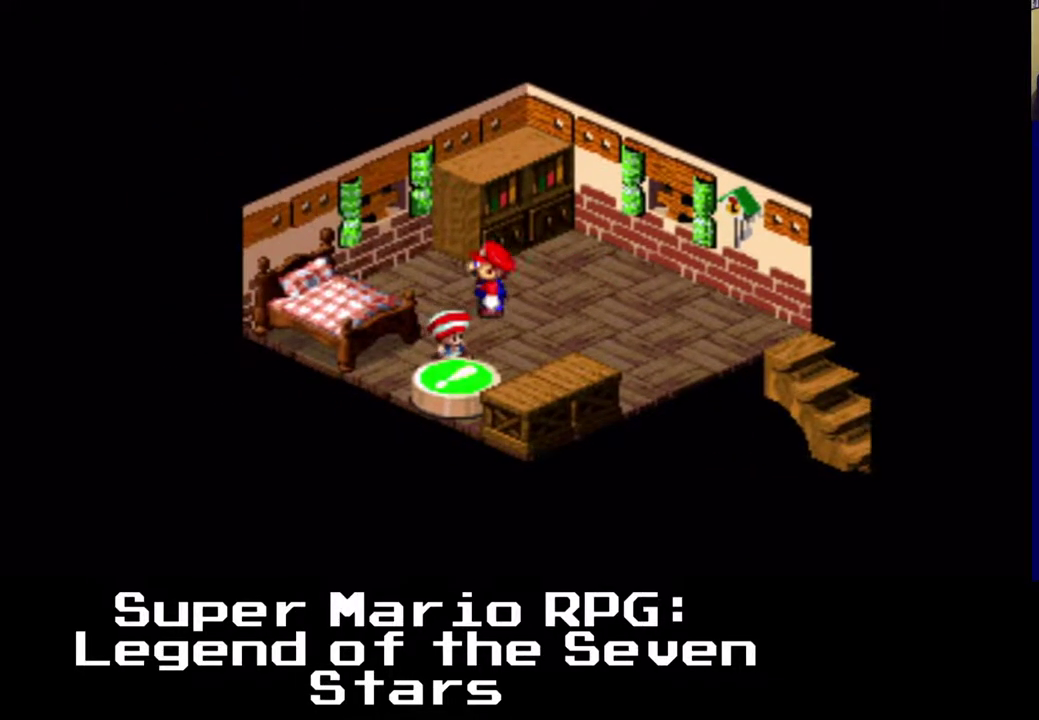
{"dt_ms": 500, "buttons": [], "left_stick": "center", "events": [[150, "DPAD_LEFT", "up"], [200, "B", "down"], [367, "B", "up"], [467, "DPAD_DOWN", "up"]]}
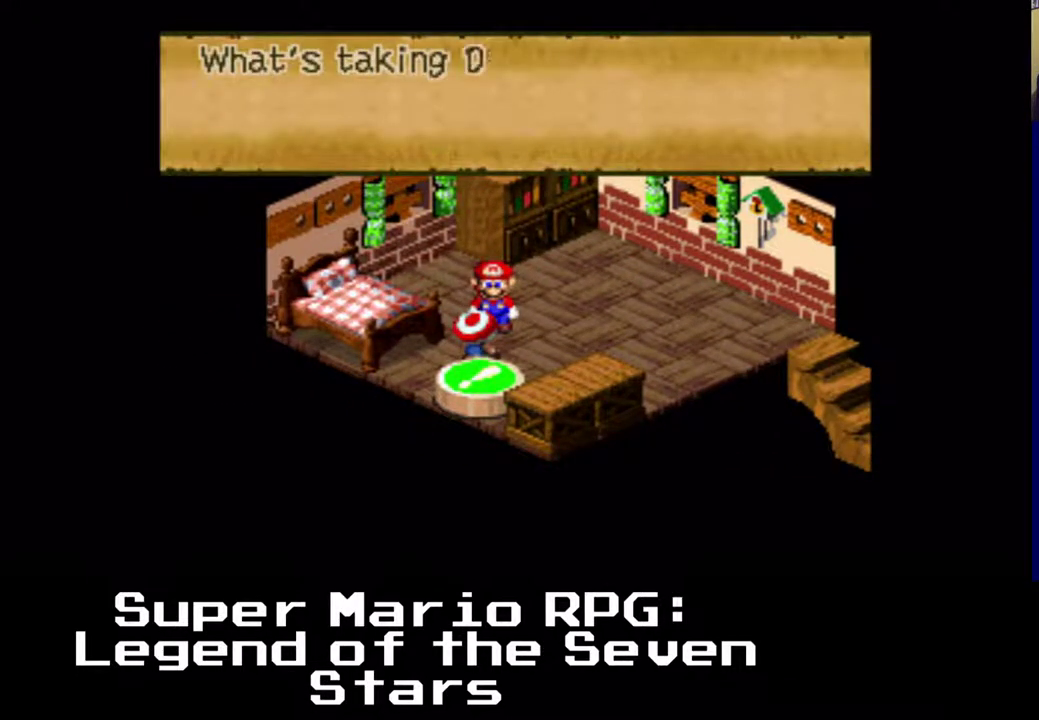
{"dt_ms": 500, "buttons": [], "left_stick": "center", "events": []}
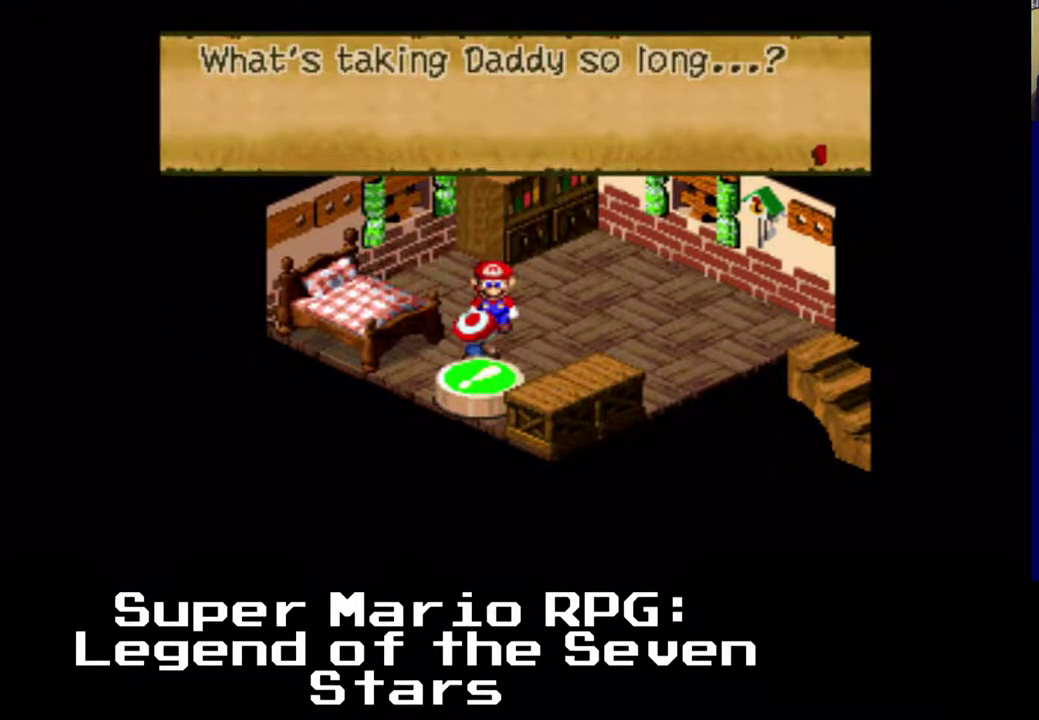
{"dt_ms": 500, "buttons": [], "left_stick": "center", "events": [[333, "B", "down"], [500, "B", "up"]]}
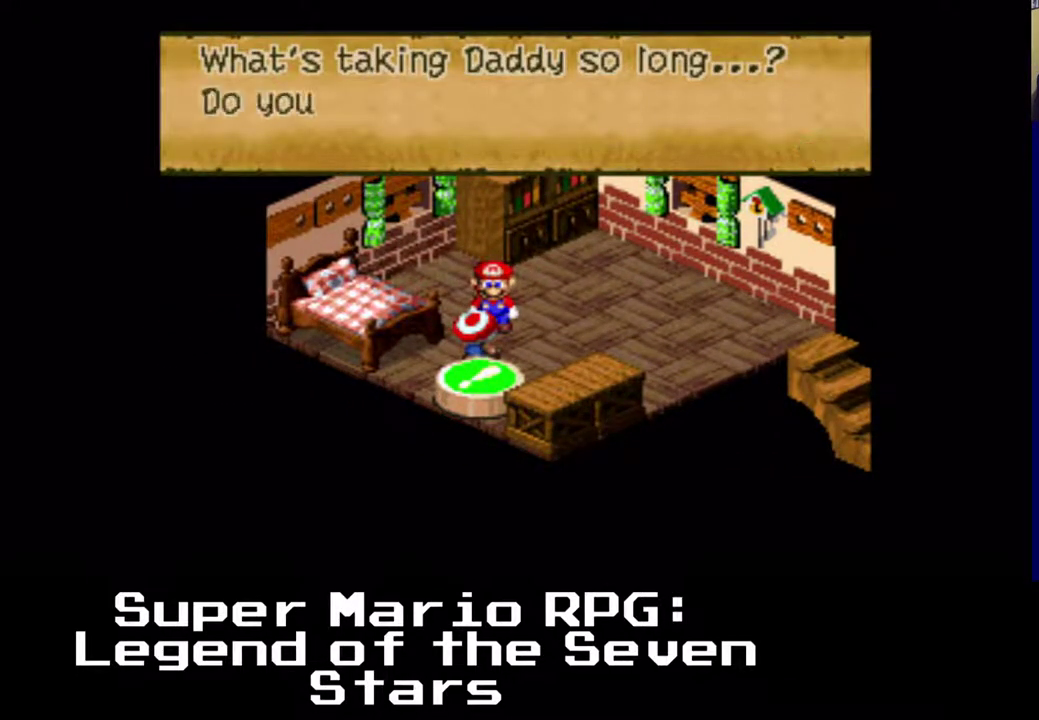
{"dt_ms": 500, "buttons": [], "left_stick": "center", "events": []}